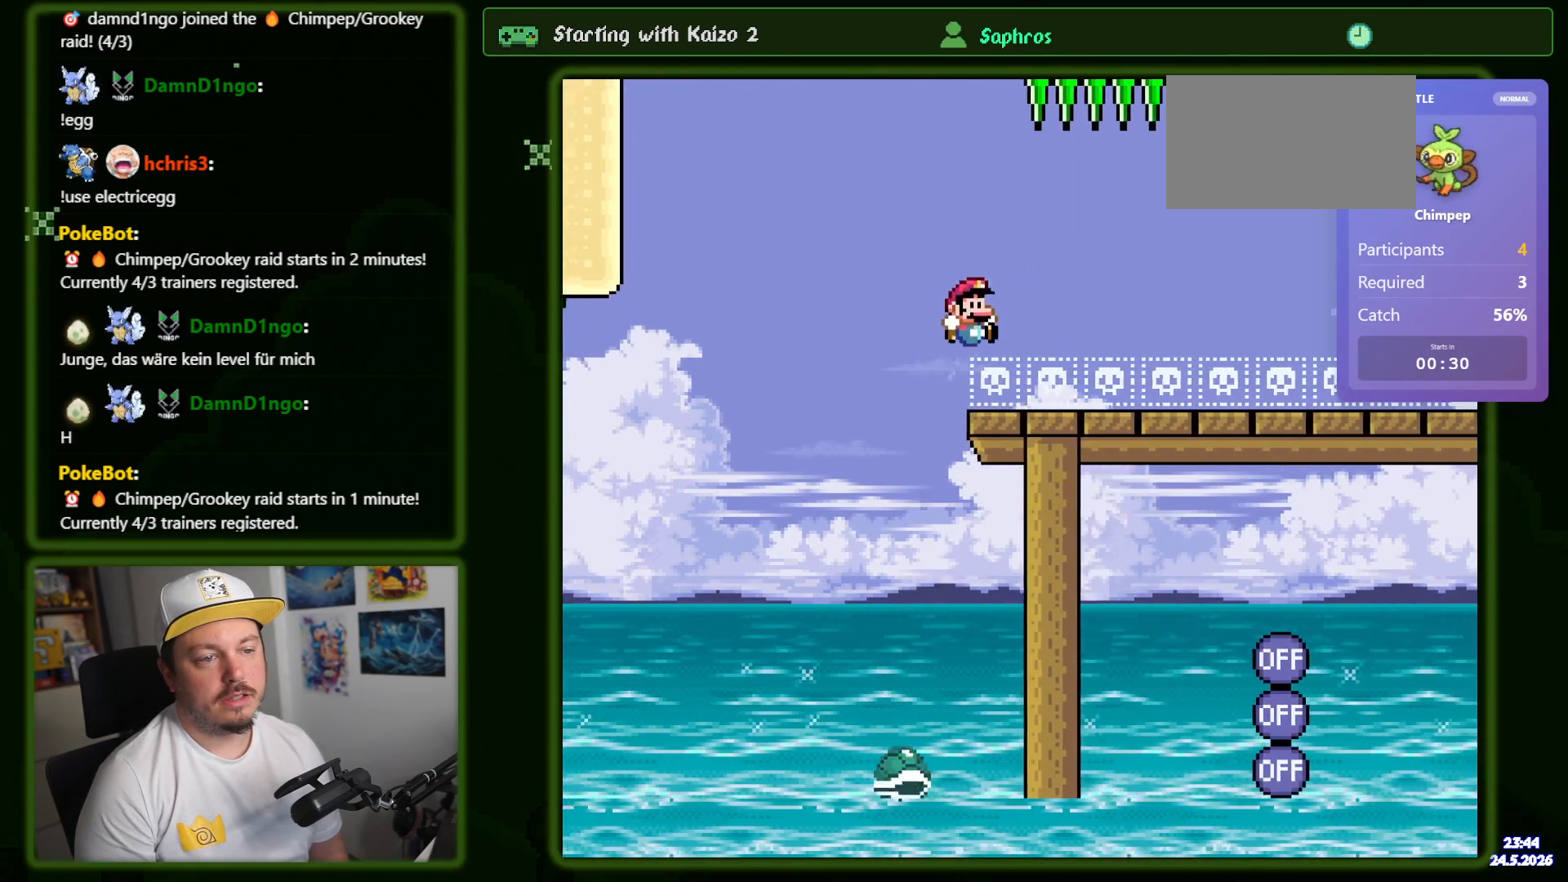
Gameplay with a controller (Nintendo layout); each line is a JSON object with the inputs held at the frame after it. "events" lists button and stick changes between this image and that frame as [ms after this image, input, new state], when the widget could be followed in between. Not read: A B L3 R1 R3 SELECT X.
{"buttons": ["Y", "DPAD_RIGHT"], "events": []}
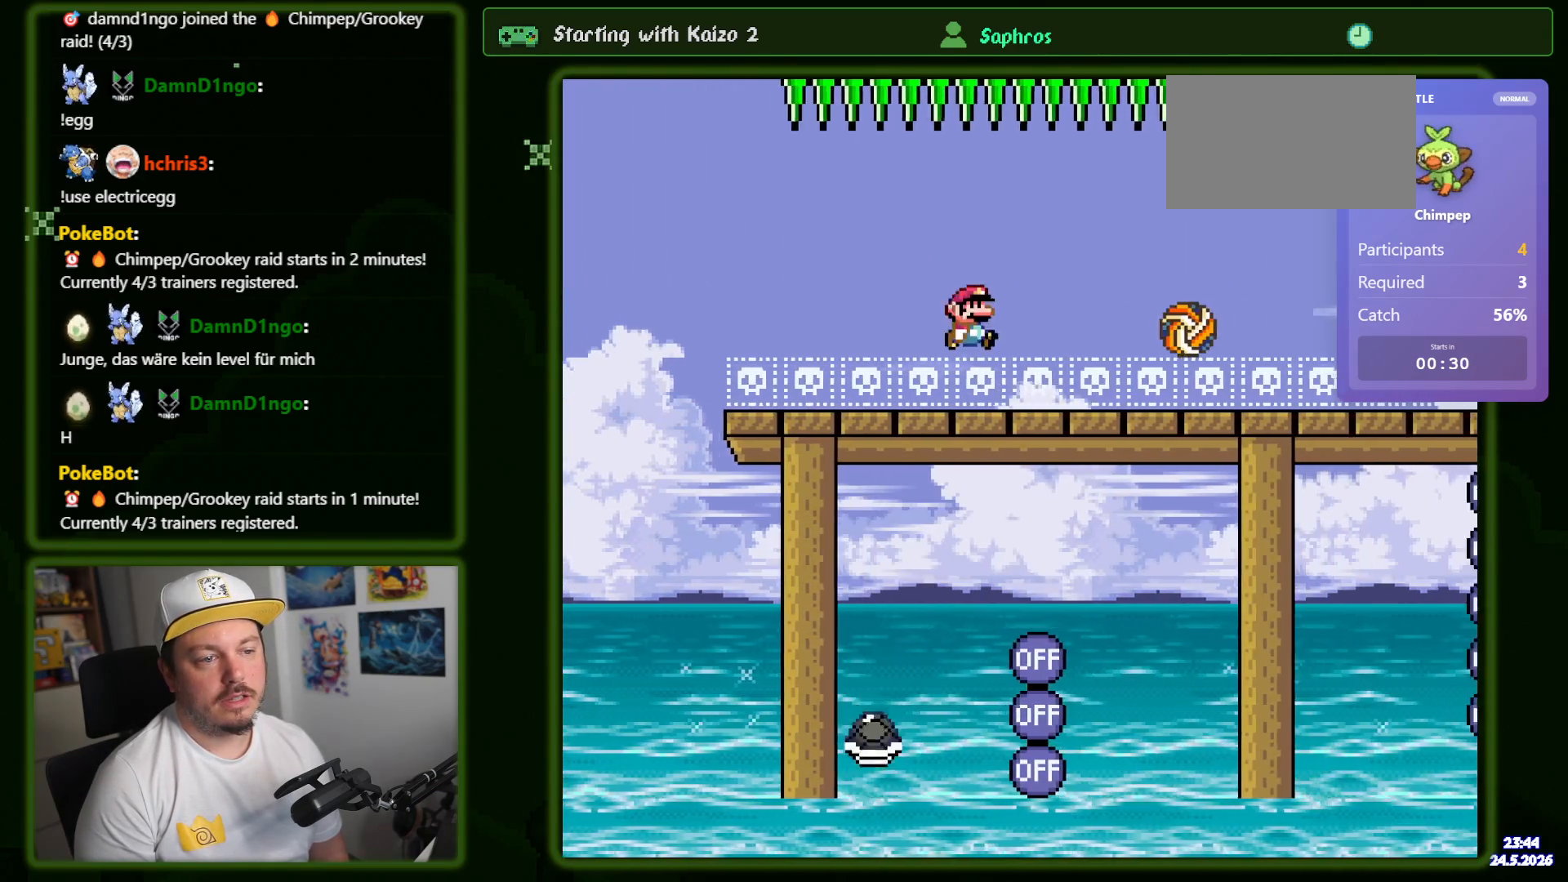
{"buttons": ["Y", "DPAD_LEFT"], "events": [[450, "DPAD_RIGHT", "up"], [500, "DPAD_LEFT", "down"]]}
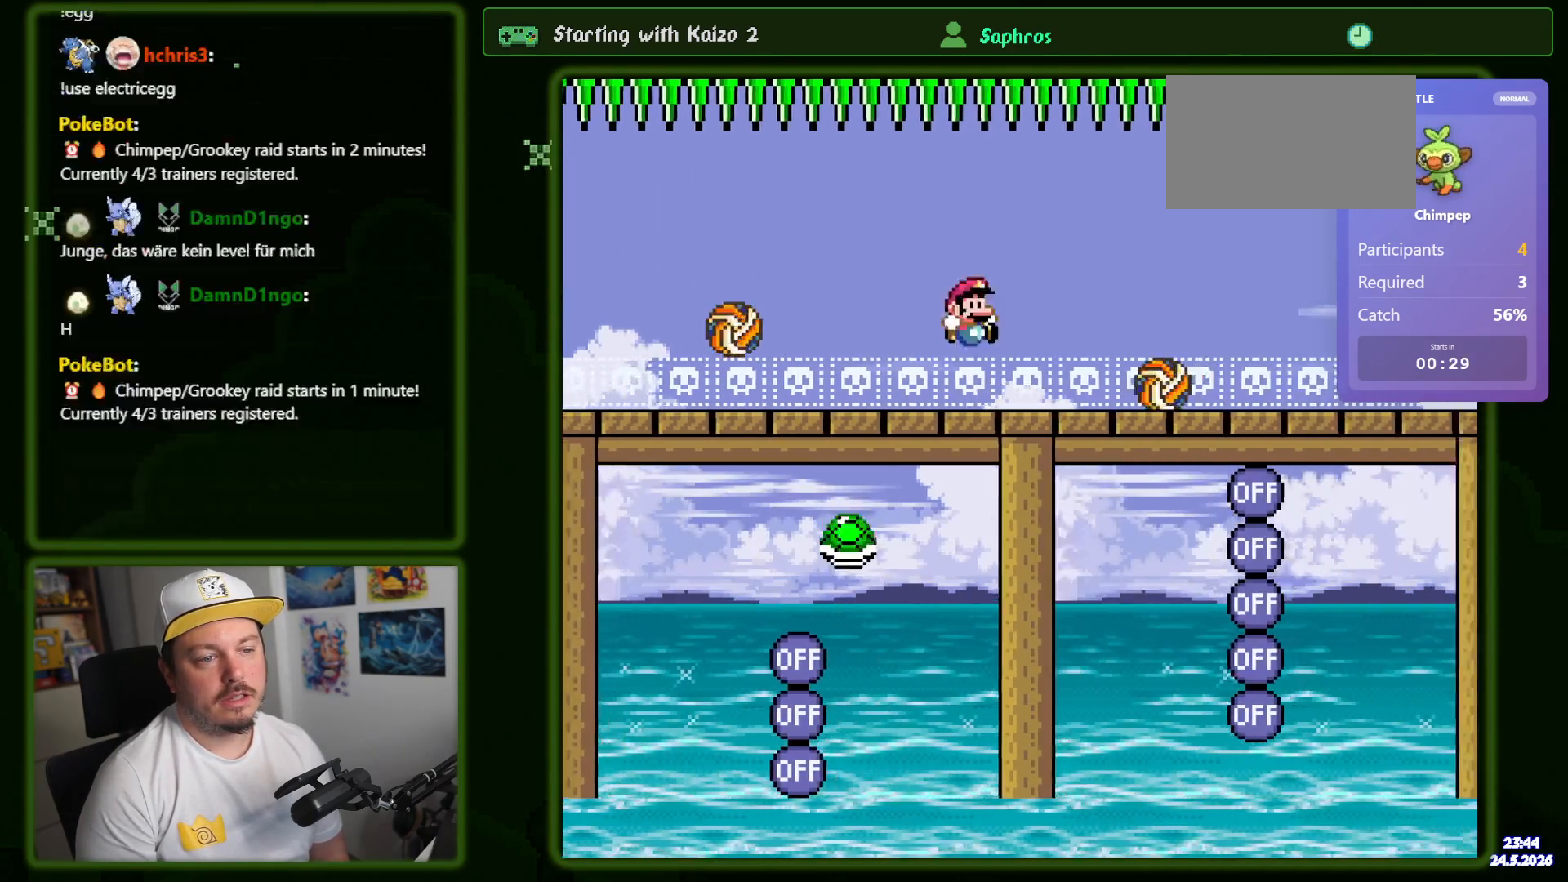
{"buttons": ["Y"], "events": [[100, "DPAD_LEFT", "up"], [100, "DPAD_RIGHT", "down"], [467, "DPAD_RIGHT", "up"]]}
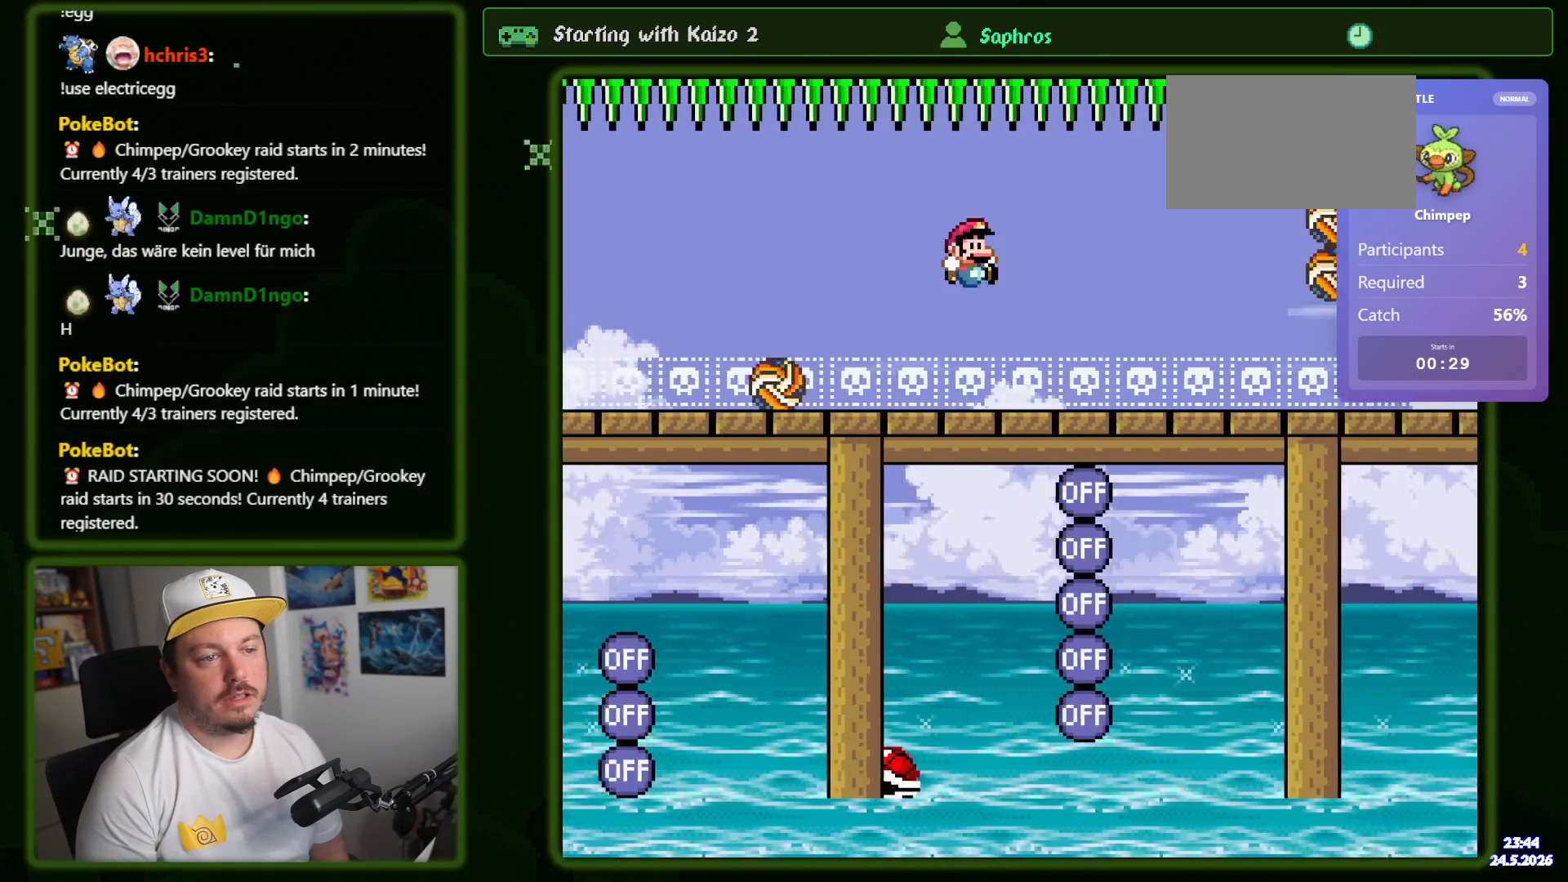
{"buttons": ["Y", "DPAD_RIGHT"], "events": [[84, "DPAD_RIGHT", "down"]]}
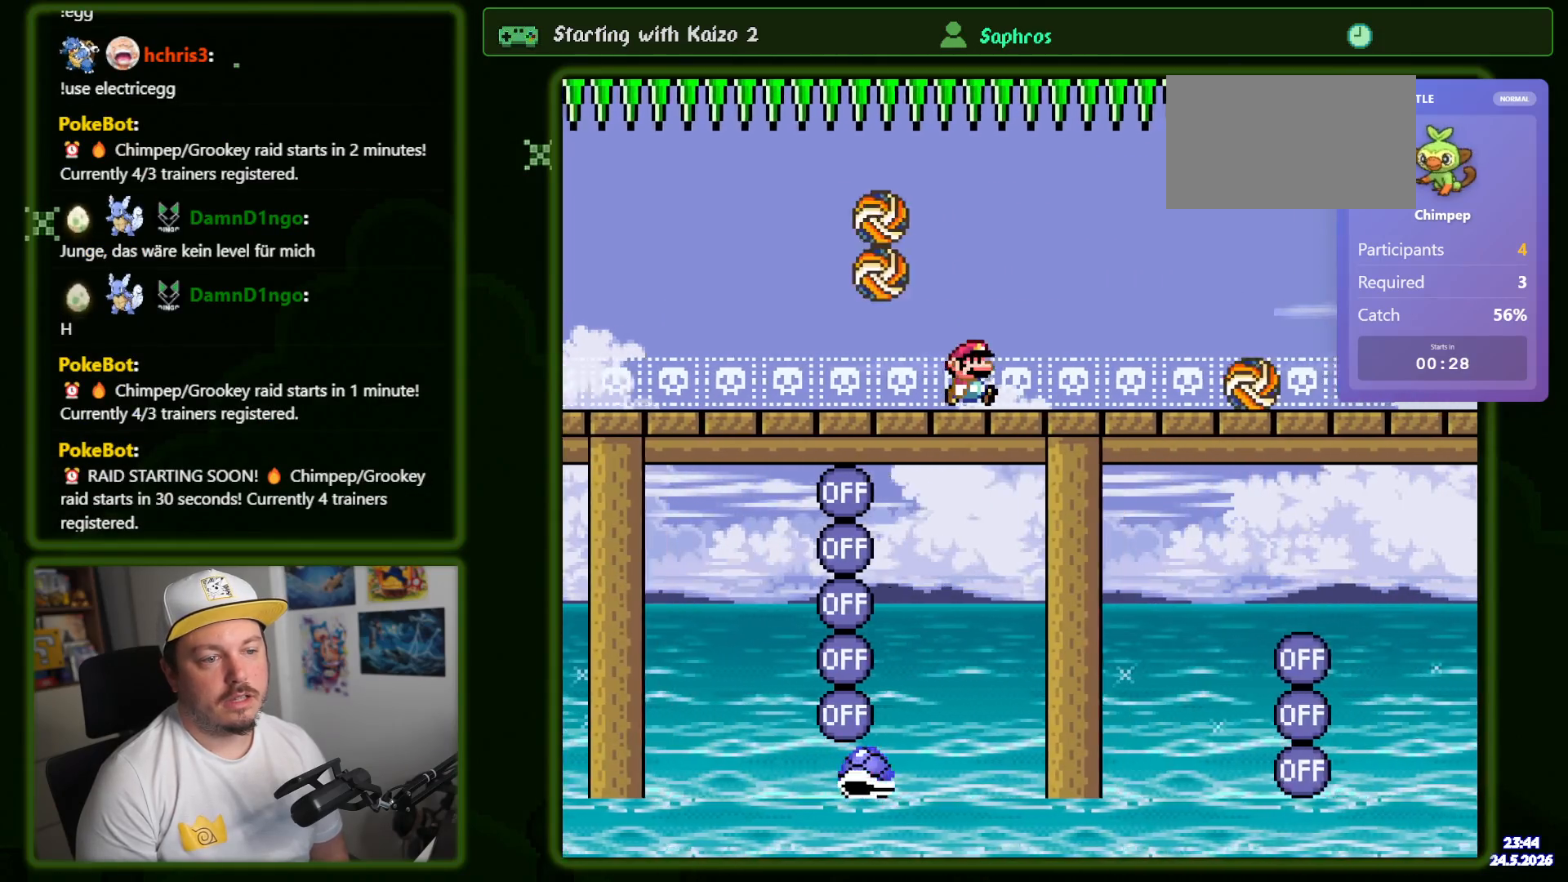
{"buttons": ["Y", "DPAD_RIGHT"], "events": []}
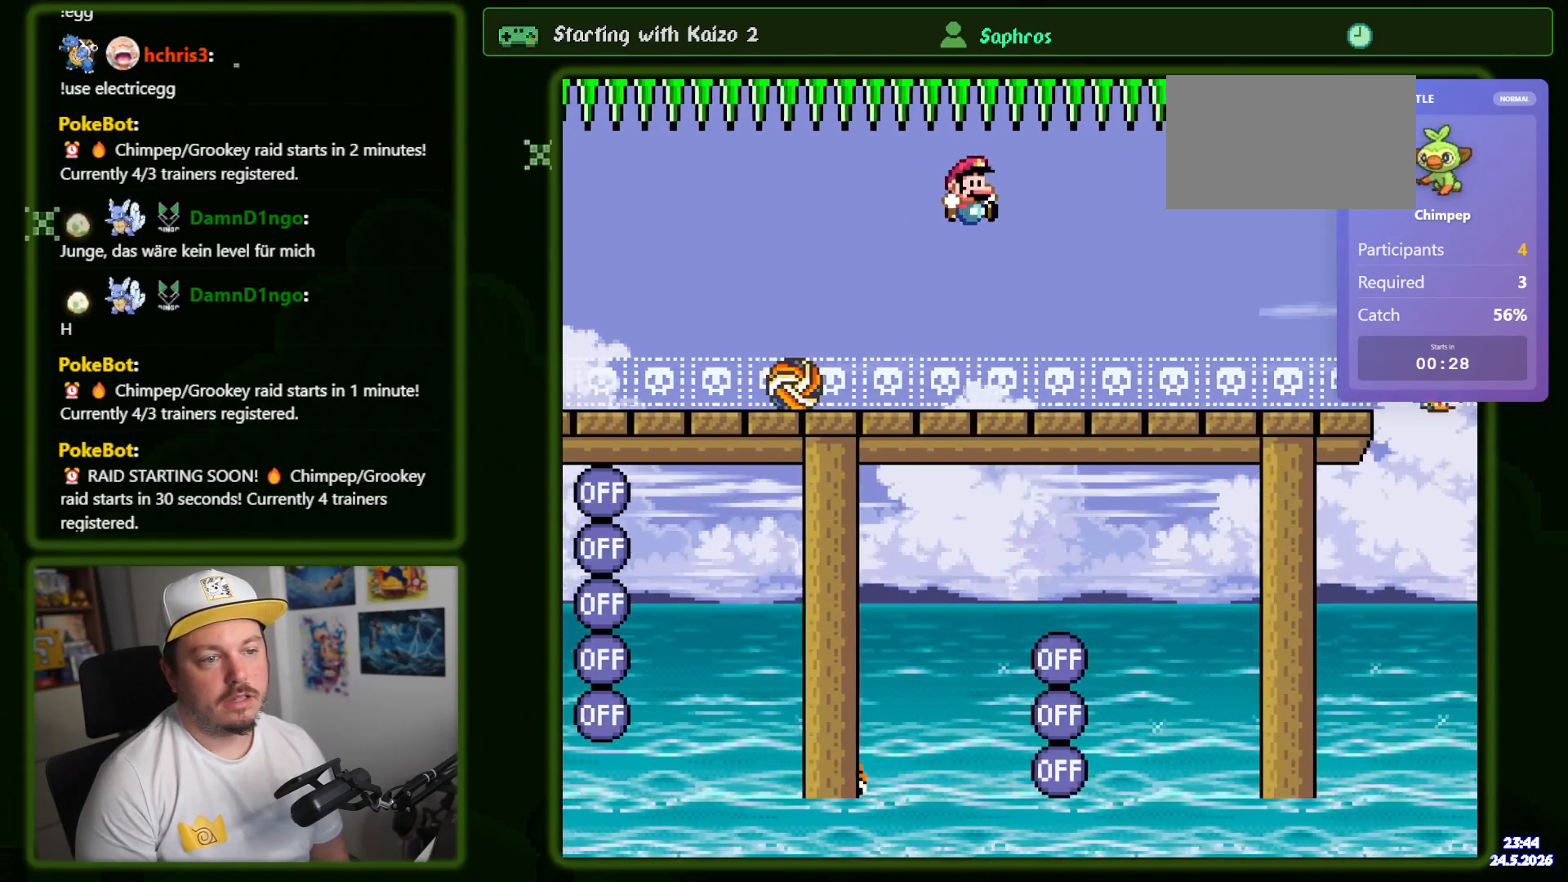
{"buttons": ["Y", "DPAD_RIGHT"], "events": []}
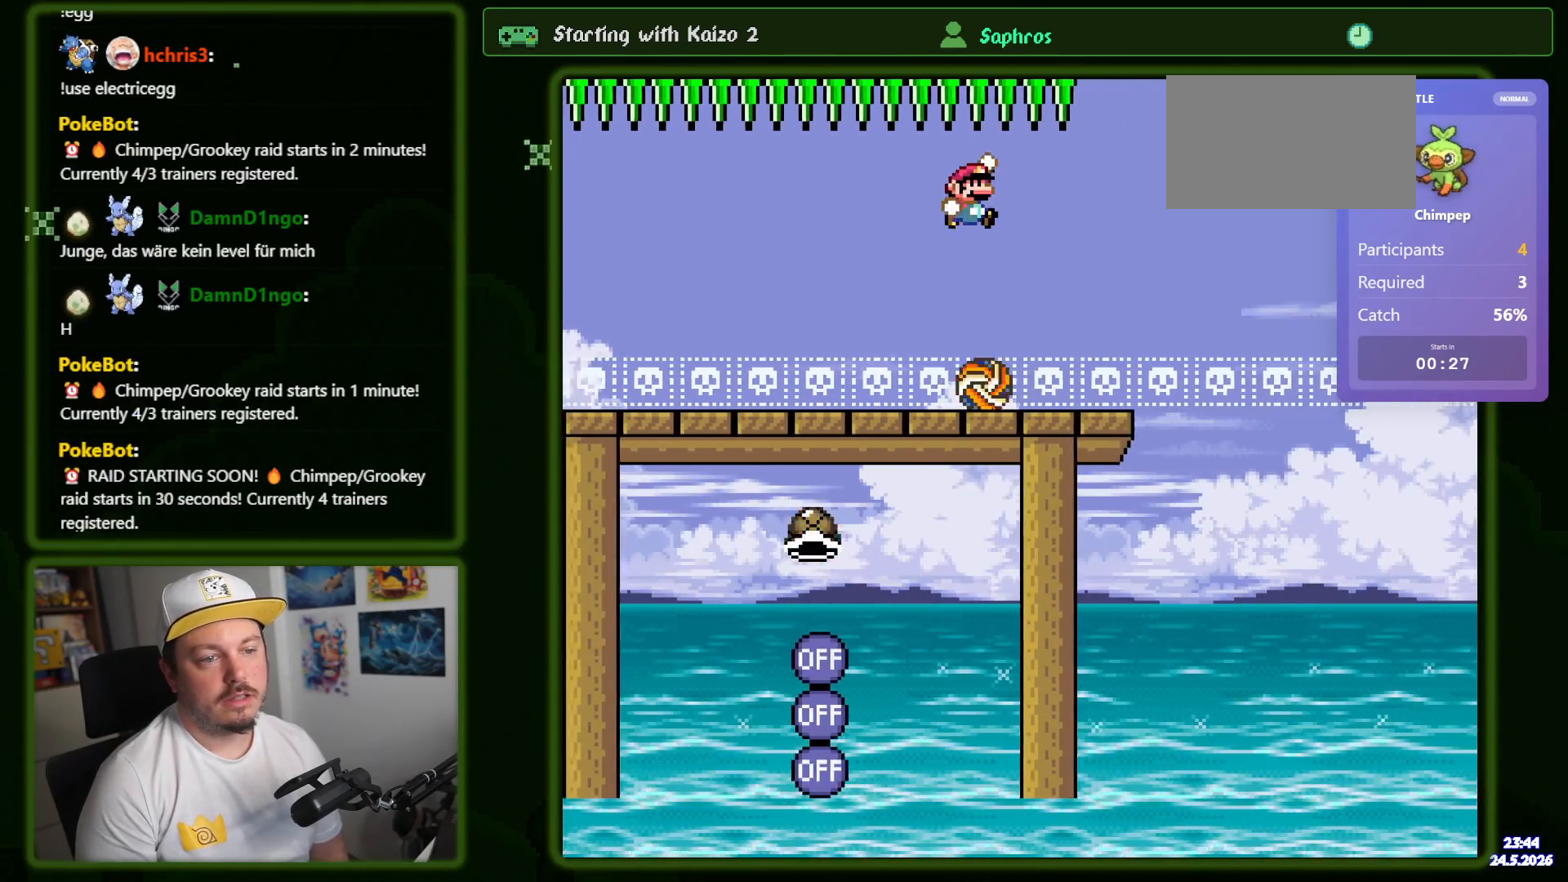
{"buttons": ["Y", "DPAD_RIGHT"], "events": [[17, "DPAD_RIGHT", "up"], [67, "DPAD_LEFT", "down"], [167, "DPAD_LEFT", "up"], [200, "DPAD_RIGHT", "down"]]}
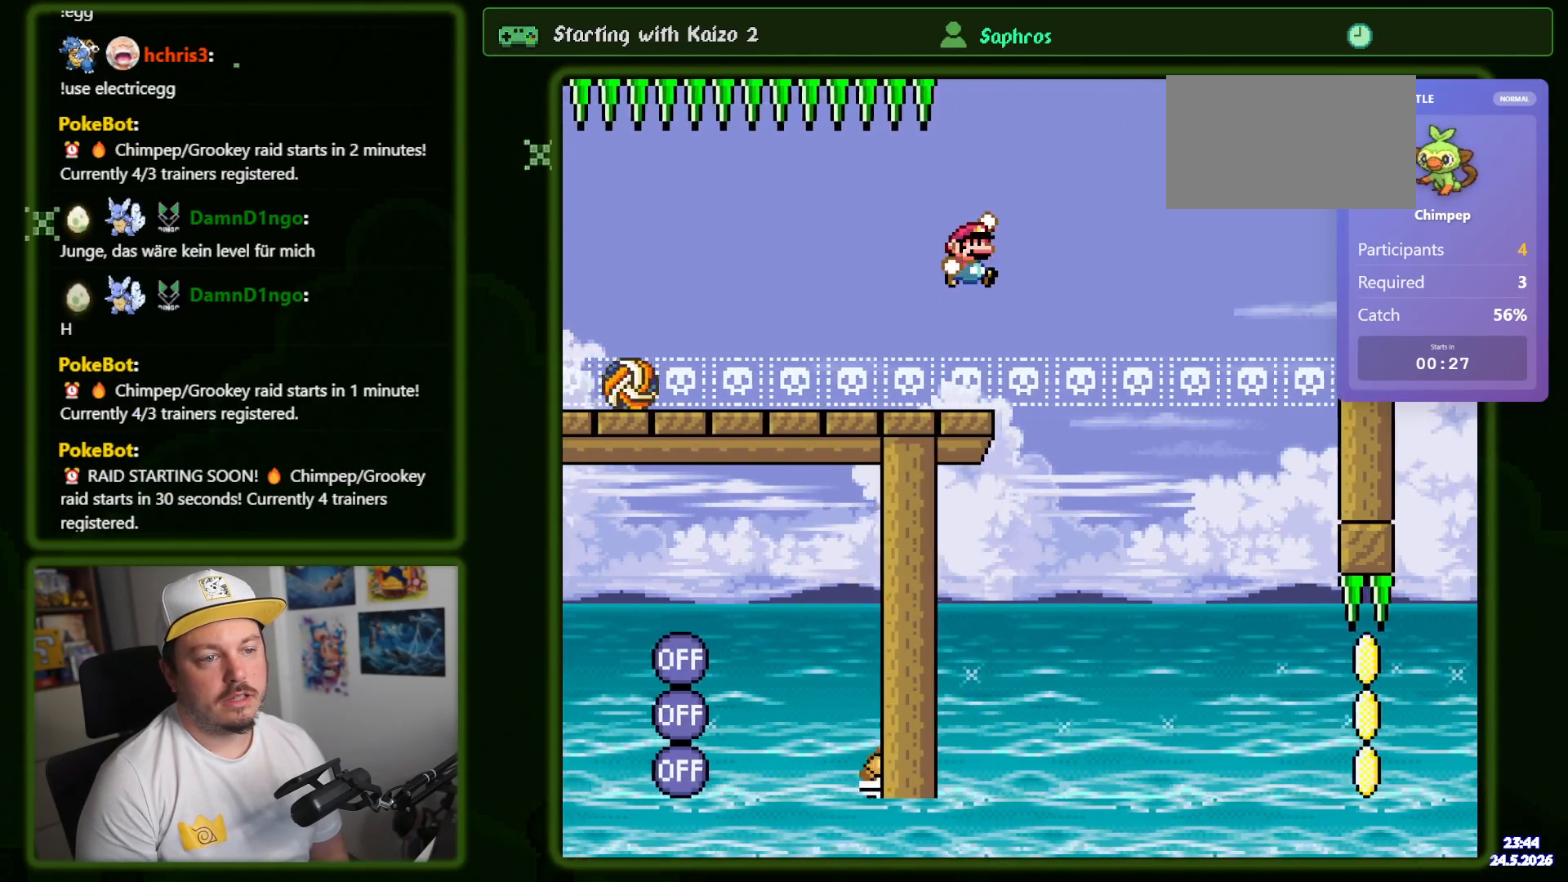
{"buttons": ["Y", "DPAD_LEFT"], "events": [[367, "DPAD_RIGHT", "up"], [417, "DPAD_LEFT", "down"]]}